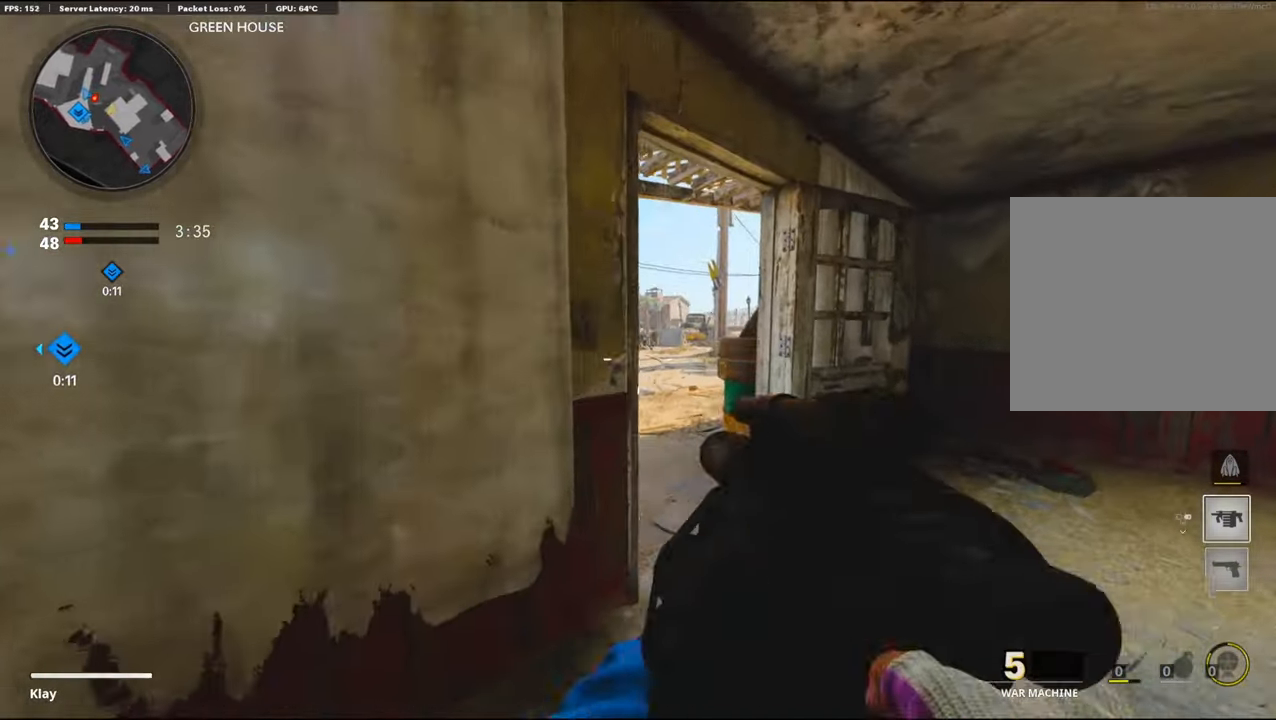
Gameplay with a controller (PlayStation layout); each line is a JSON object with the inputs held at the frame after it. "events" lists button and stick changes between this image and that frame as [ms after this image, input, new state], when the widget could be followed in between.
{"buttons": [], "left_stick": "up", "right_stick": "down-left", "events": [[50, "right_stick", "up"], [83, "L1", "down"], [100, "left_stick", "up"], [366, "L1", "up"], [366, "R1", "down"], [383, "right_stick", "center"], [433, "R1", "up"], [483, "right_stick", "down-left"]]}
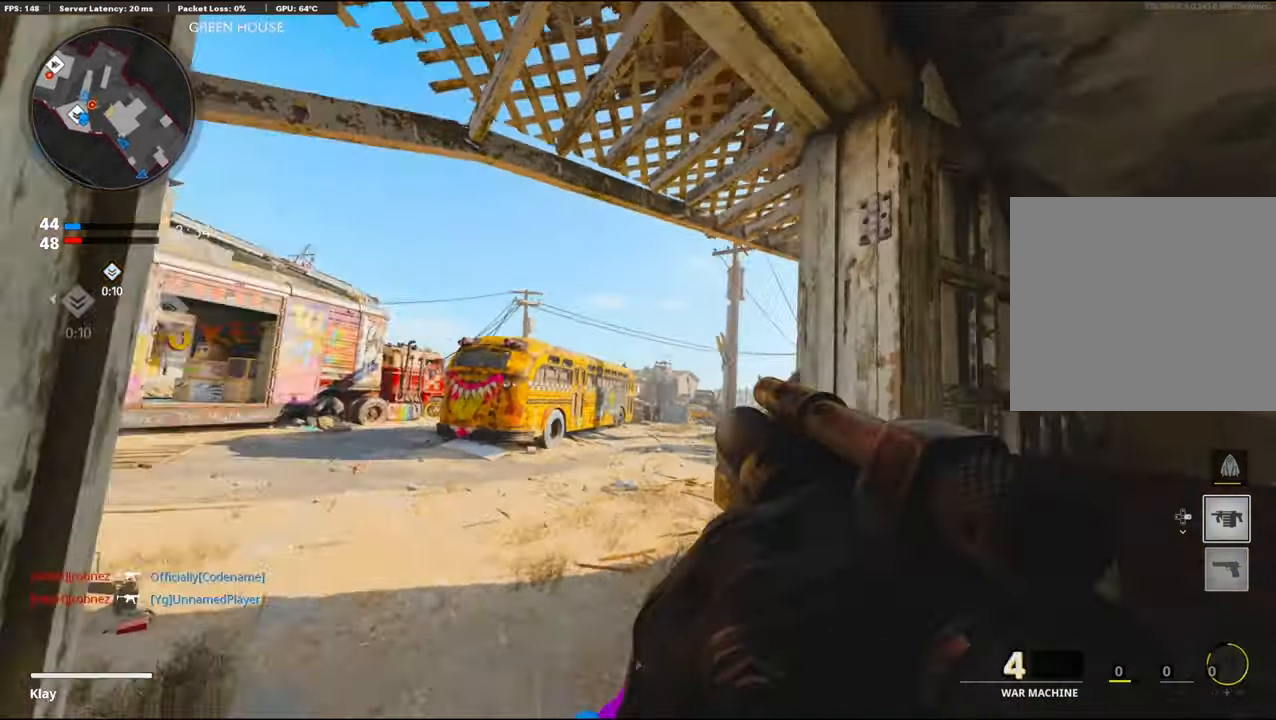
{"buttons": [], "left_stick": "up", "right_stick": "center", "events": [[83, "right_stick", "left"], [200, "right_stick", "center"]]}
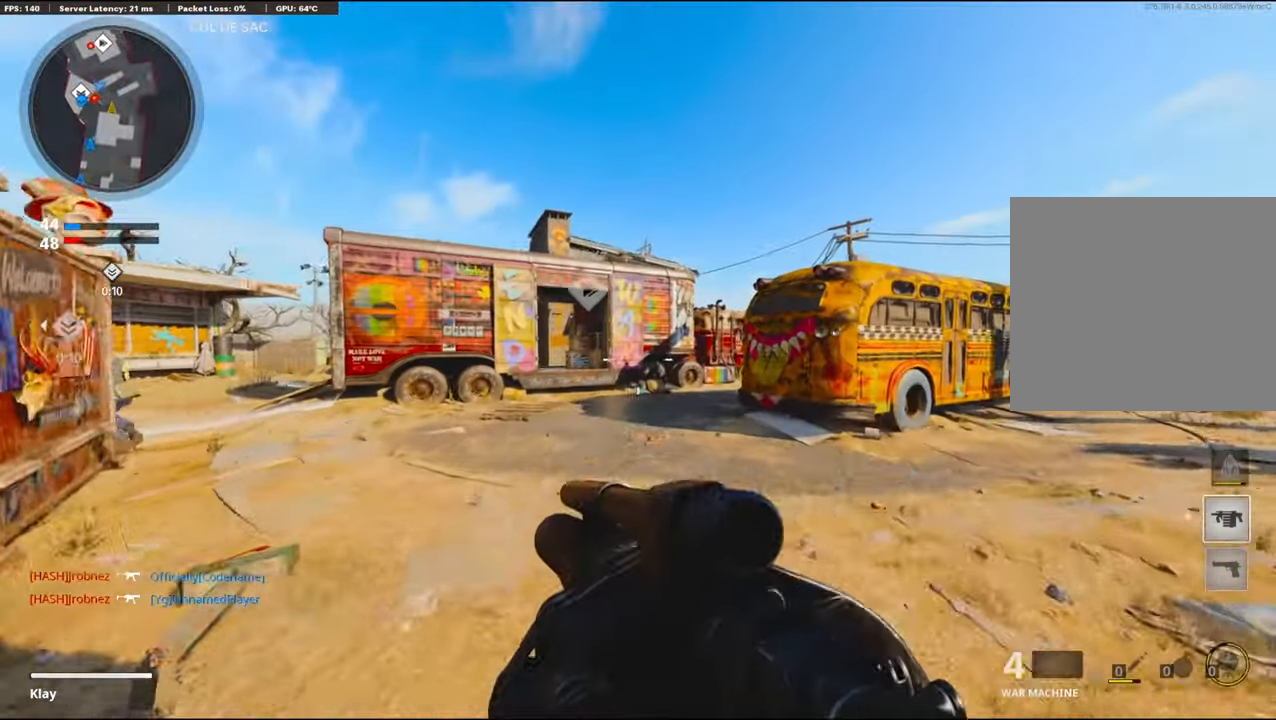
{"buttons": ["R3"], "left_stick": "up-right", "right_stick": "center", "events": [[200, "right_stick", "left"], [283, "left_stick", "up-right"], [416, "R3", "down"], [483, "right_stick", "center"]]}
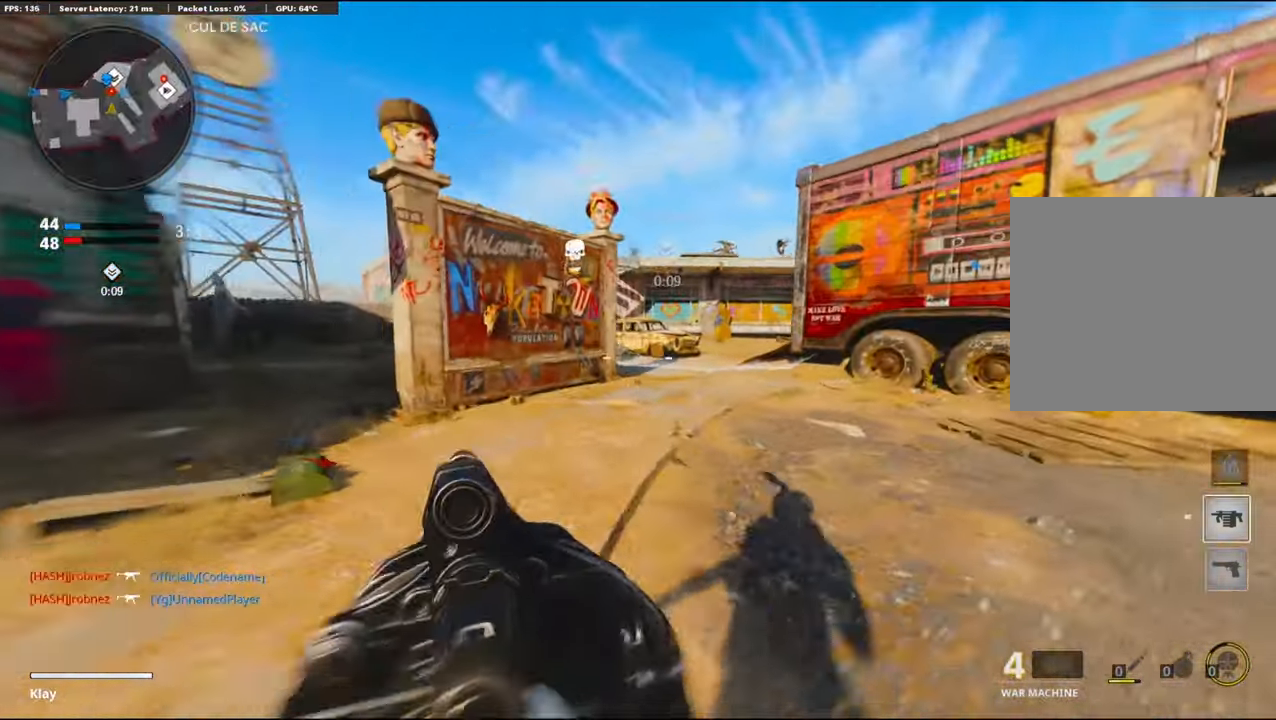
{"buttons": ["L3"], "left_stick": "up", "right_stick": "right", "events": [[50, "R3", "up"], [183, "R1", "down"], [183, "right_stick", "left"], [300, "right_stick", "center"], [316, "R1", "up"], [350, "right_stick", "right"], [500, "L3", "down"], [500, "left_stick", "up"]]}
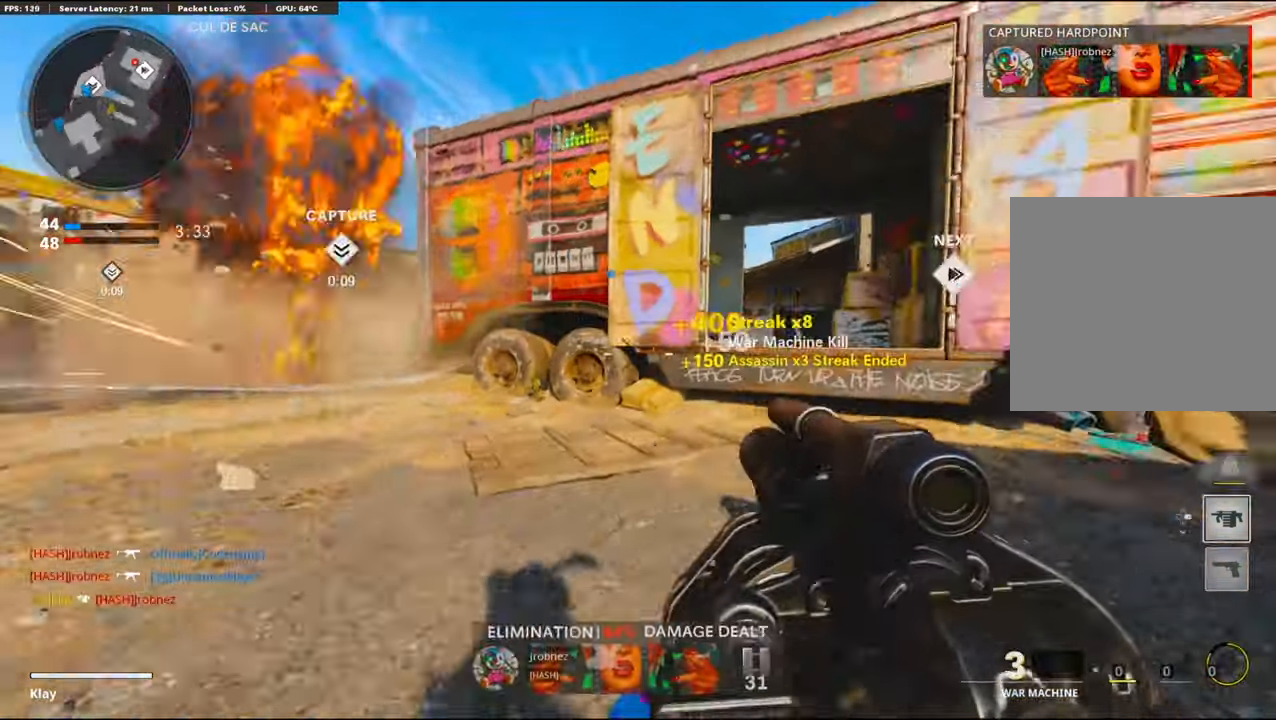
{"buttons": [], "left_stick": "up-right", "right_stick": "center", "events": [[166, "CROSS", "down"], [216, "L3", "up"], [283, "right_stick", "center"], [316, "CROSS", "up"], [500, "left_stick", "up-right"]]}
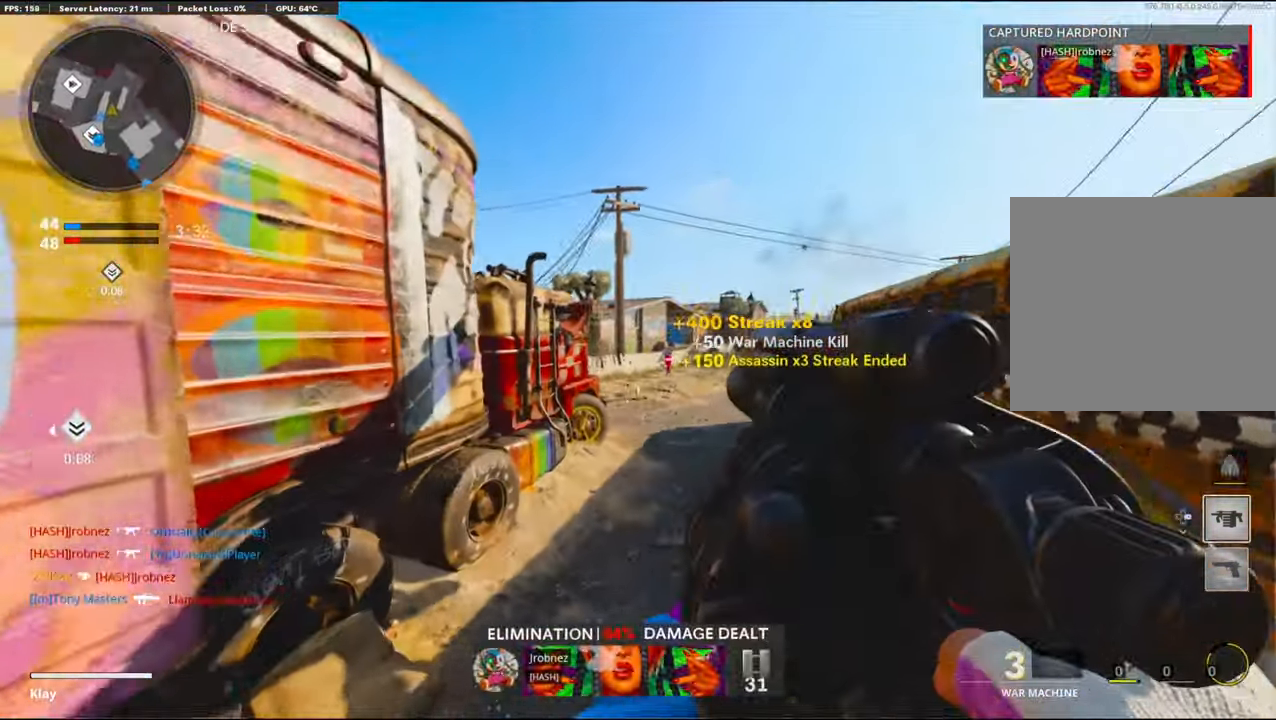
{"buttons": [], "left_stick": "up-right", "right_stick": "center", "events": [[33, "right_stick", "down"], [100, "right_stick", "center"], [233, "L3", "down"], [483, "L3", "up"]]}
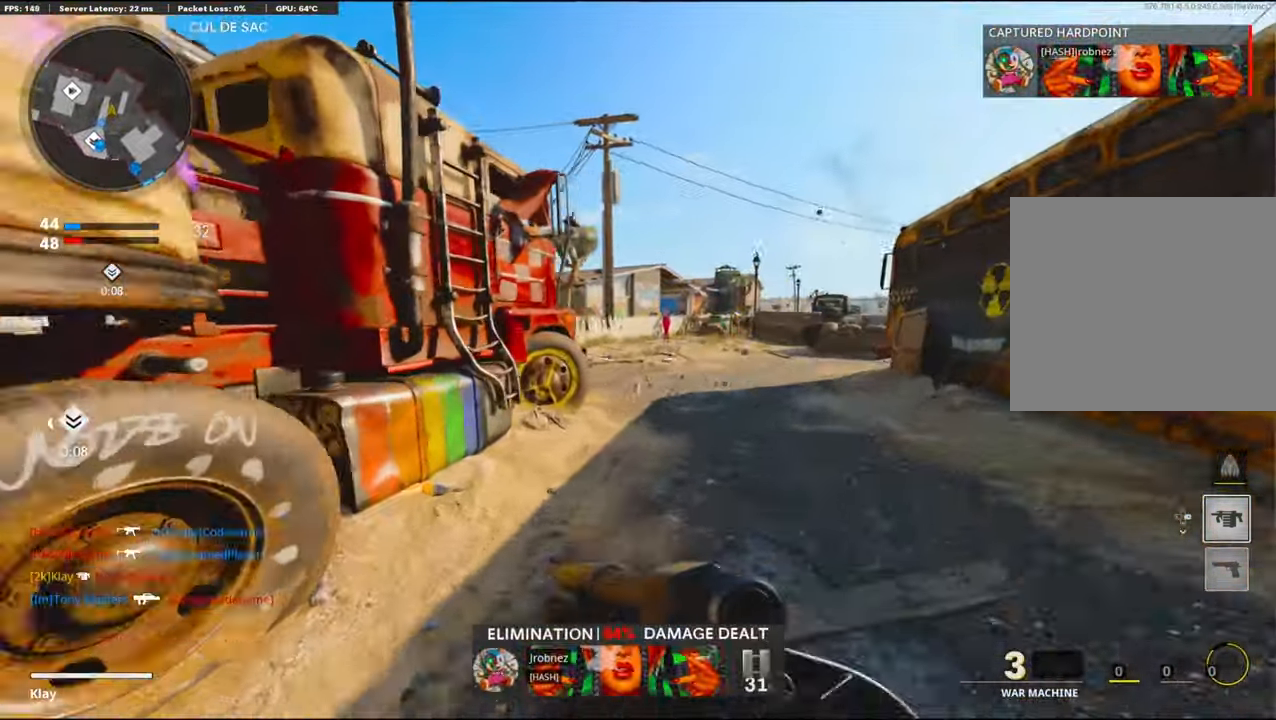
{"buttons": [], "left_stick": "up-right", "right_stick": "center", "events": [[16, "right_stick", "left"], [83, "R3", "down"], [266, "R3", "up"], [333, "CROSS", "down"], [366, "right_stick", "center"], [450, "CROSS", "up"]]}
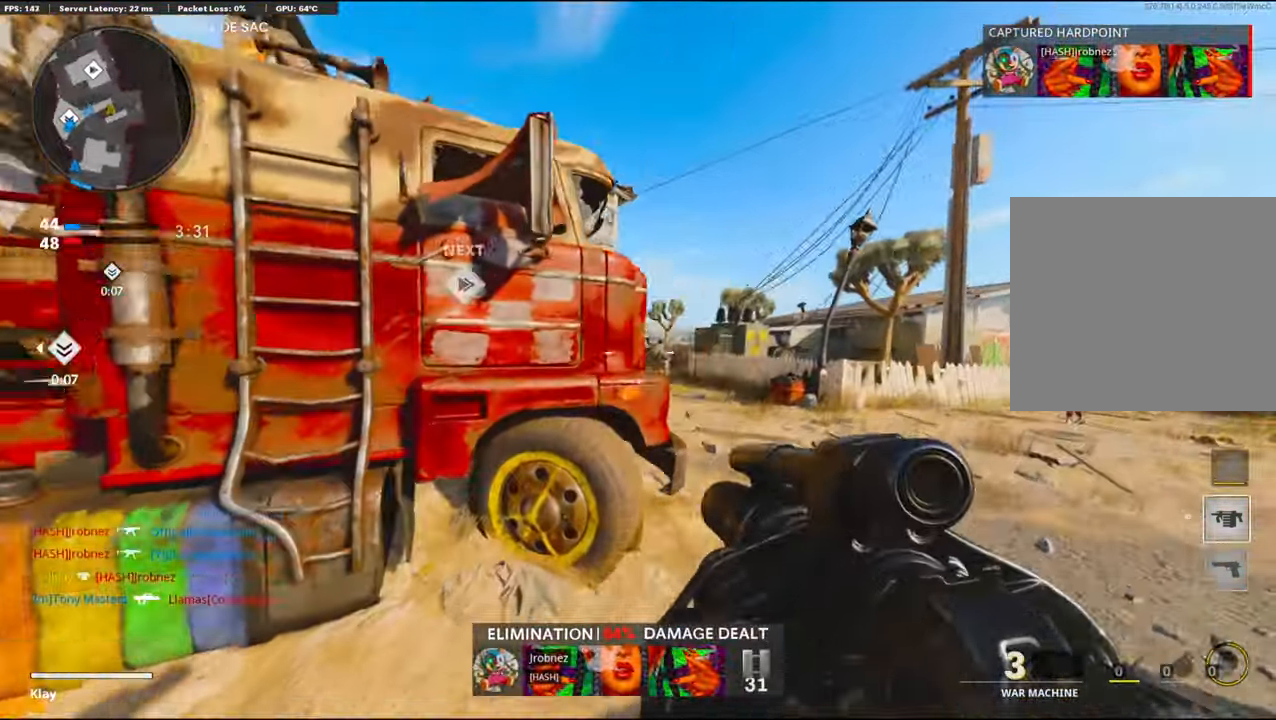
{"buttons": [], "left_stick": "up-right", "right_stick": "center", "events": [[200, "R1", "down"], [367, "R1", "up"]]}
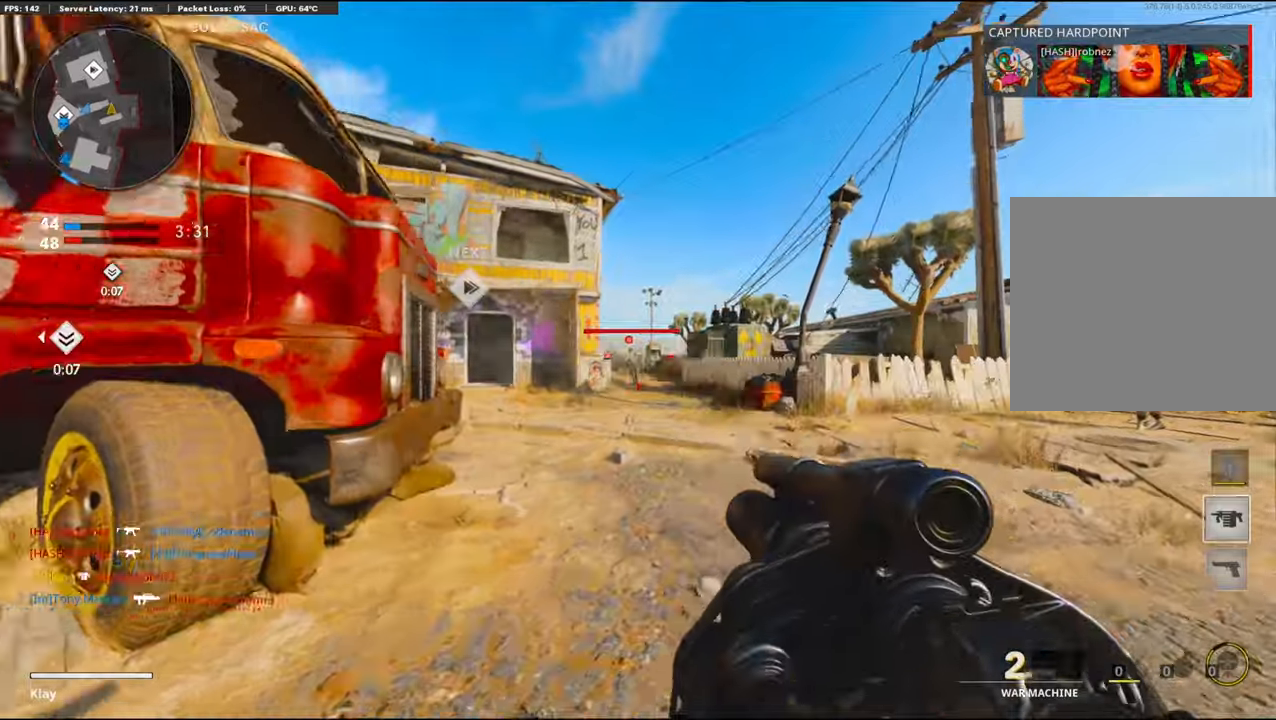
{"buttons": ["L1"], "left_stick": "center", "right_stick": "center", "events": [[100, "left_stick", "left"], [200, "right_stick", "left"], [283, "left_stick", "up-right"], [350, "right_stick", "center"], [467, "L1", "down"], [467, "left_stick", "center"]]}
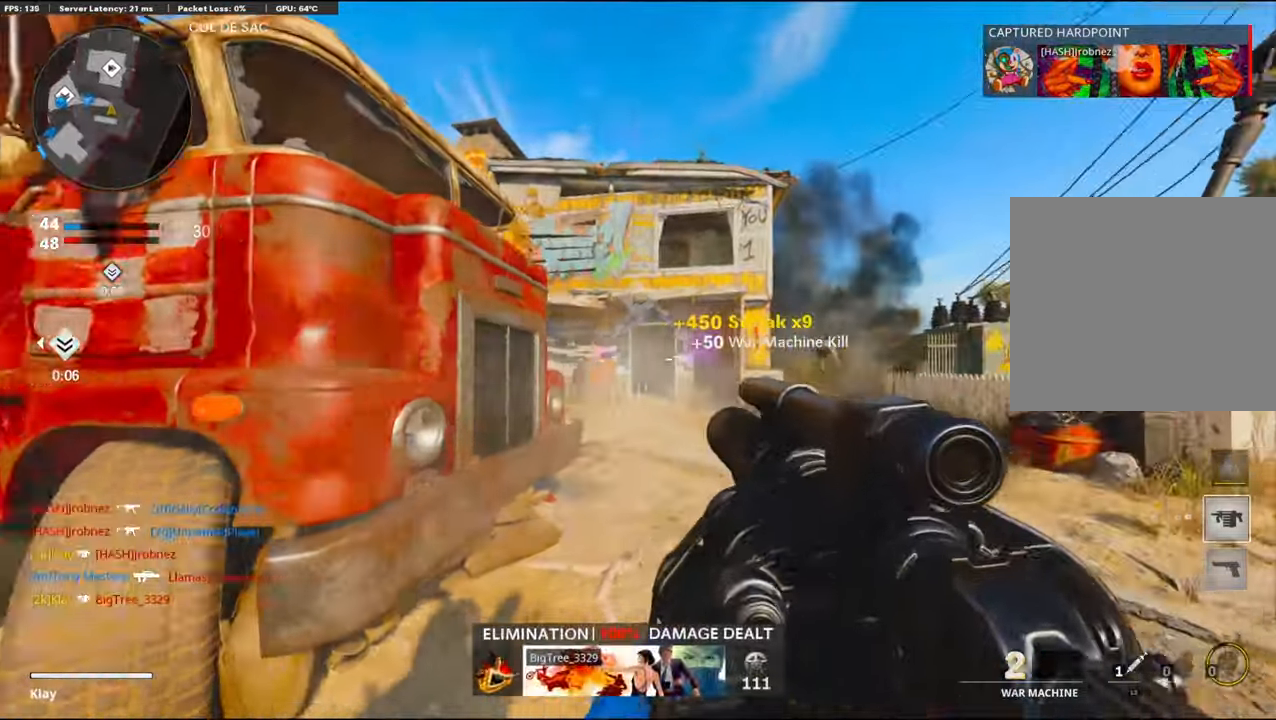
{"buttons": ["L3"], "left_stick": "up", "right_stick": "left", "events": [[33, "left_stick", "left"], [283, "R1", "down"], [283, "left_stick", "up"], [317, "L1", "up"], [367, "L3", "down"], [400, "R1", "up"], [450, "right_stick", "left"]]}
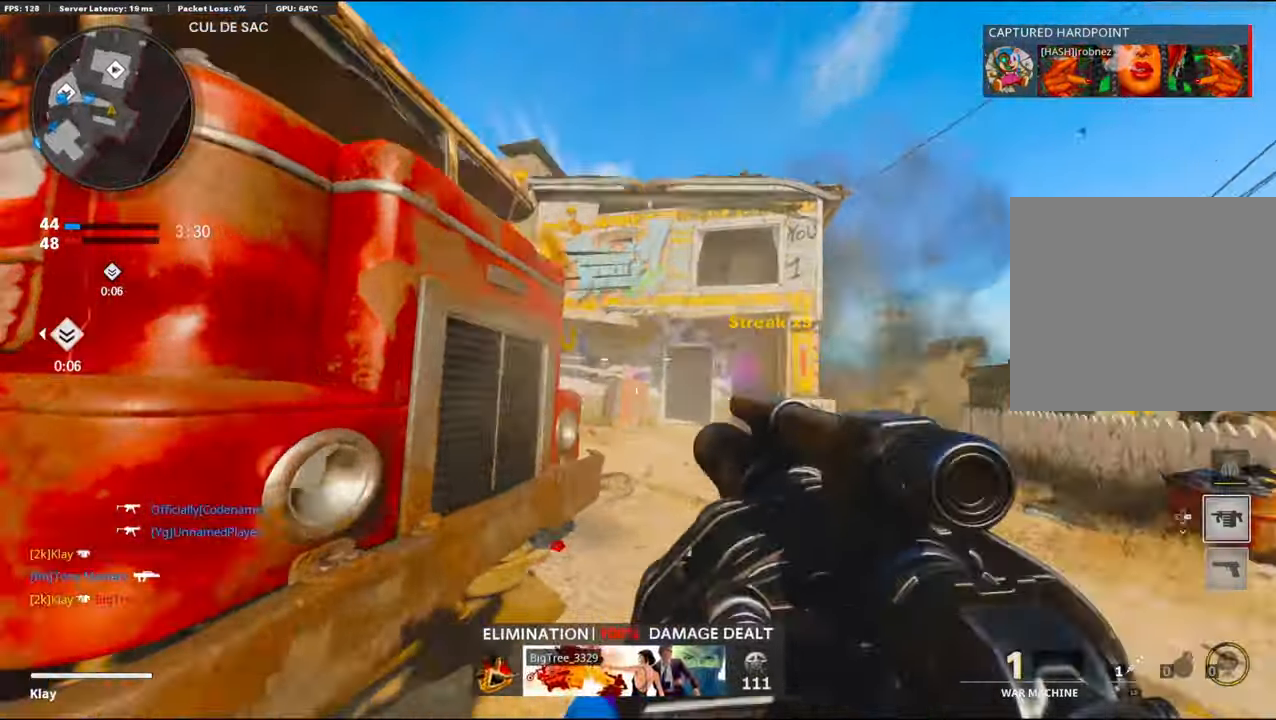
{"buttons": [], "left_stick": "down-right", "right_stick": "down-right", "events": [[83, "L3", "up"], [217, "left_stick", "up-right"], [383, "left_stick", "down-right"], [383, "right_stick", "down"], [483, "right_stick", "down-right"]]}
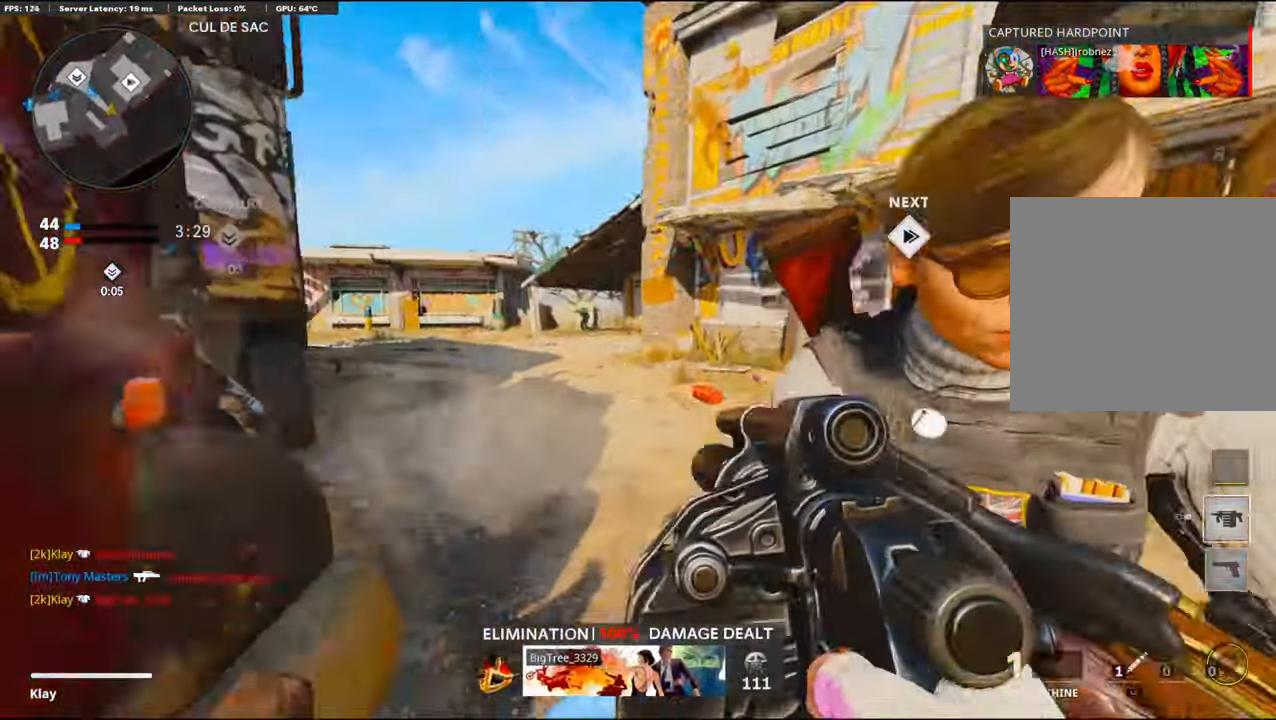
{"buttons": [], "left_stick": "down-left", "right_stick": "up-left", "events": [[50, "left_stick", "down"], [167, "R1", "down"], [250, "CROSS", "down"], [250, "L2", "down"], [250, "right_stick", "up-left"], [367, "R1", "up"], [417, "CROSS", "up"], [417, "L2", "up"], [483, "left_stick", "down-left"]]}
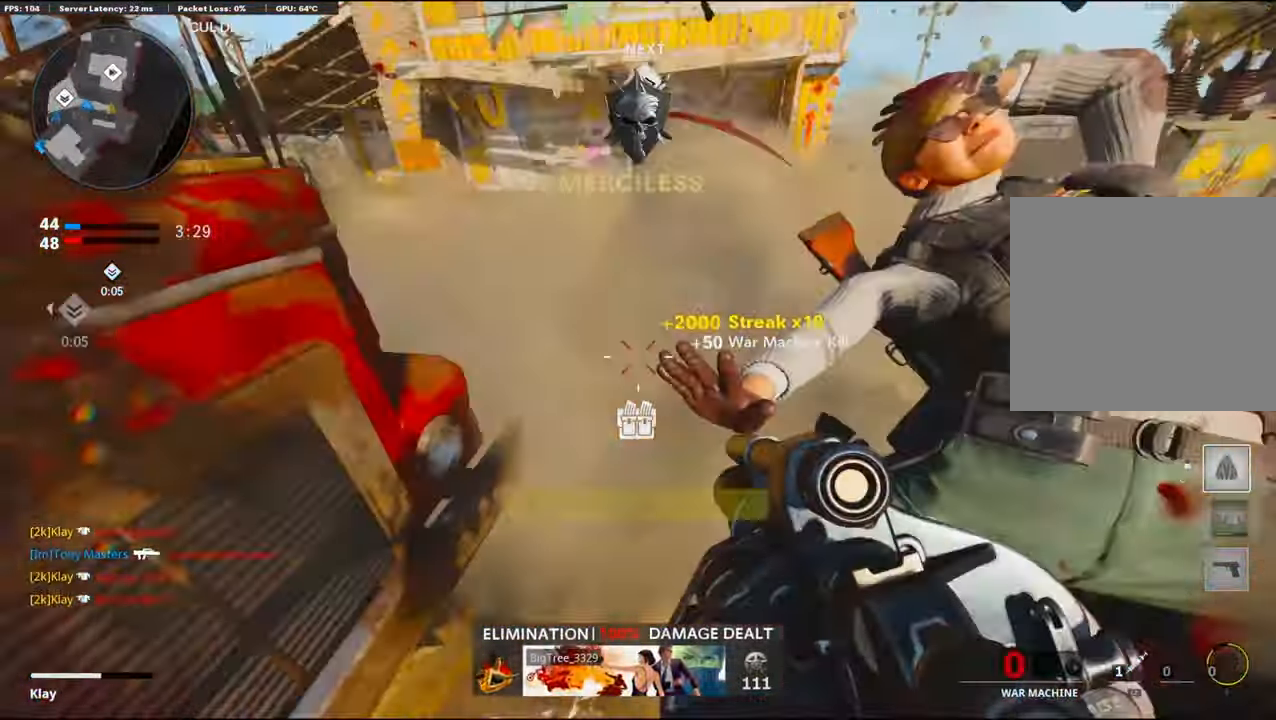
{"buttons": ["L3"], "left_stick": "up-left", "right_stick": "center", "events": [[150, "L2", "down"], [250, "left_stick", "up-left"], [317, "right_stick", "center"], [367, "L2", "up"], [417, "L3", "down"]]}
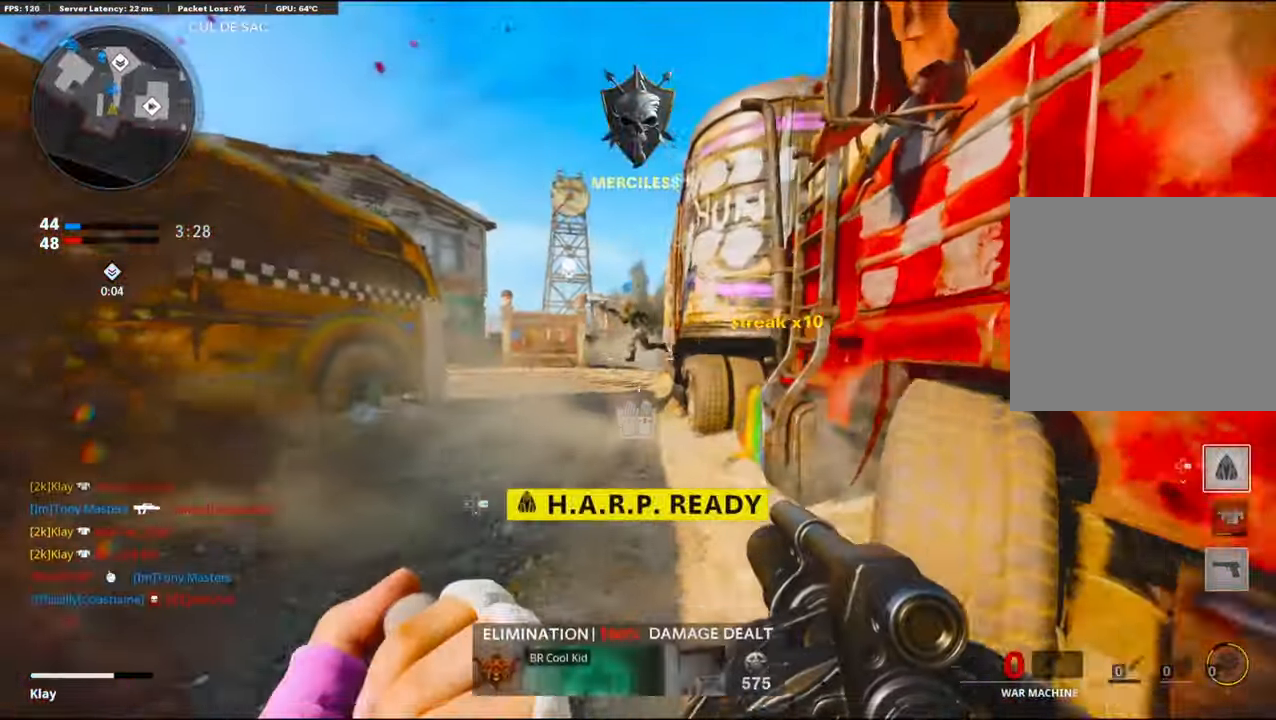
{"buttons": [], "left_stick": "up", "right_stick": "left", "events": [[17, "right_stick", "right"], [83, "left_stick", "up"], [150, "L3", "up"], [167, "R3", "down"], [167, "right_stick", "center"], [350, "R3", "up"], [383, "right_stick", "left"]]}
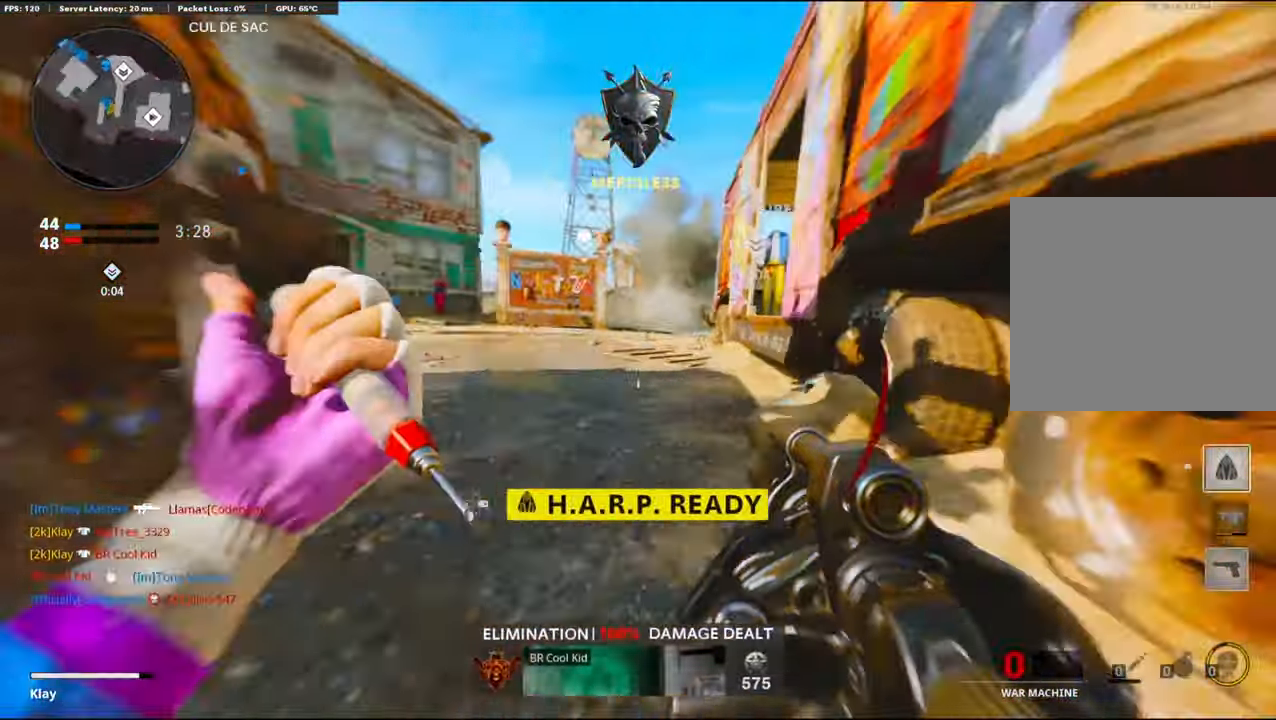
{"buttons": [], "left_stick": "down-right", "right_stick": "left", "events": [[83, "R3", "down"], [117, "left_stick", "up-right"], [167, "R3", "up"], [167, "right_stick", "center"], [217, "right_stick", "right"], [333, "right_stick", "center"], [383, "right_stick", "left"], [400, "left_stick", "down-right"]]}
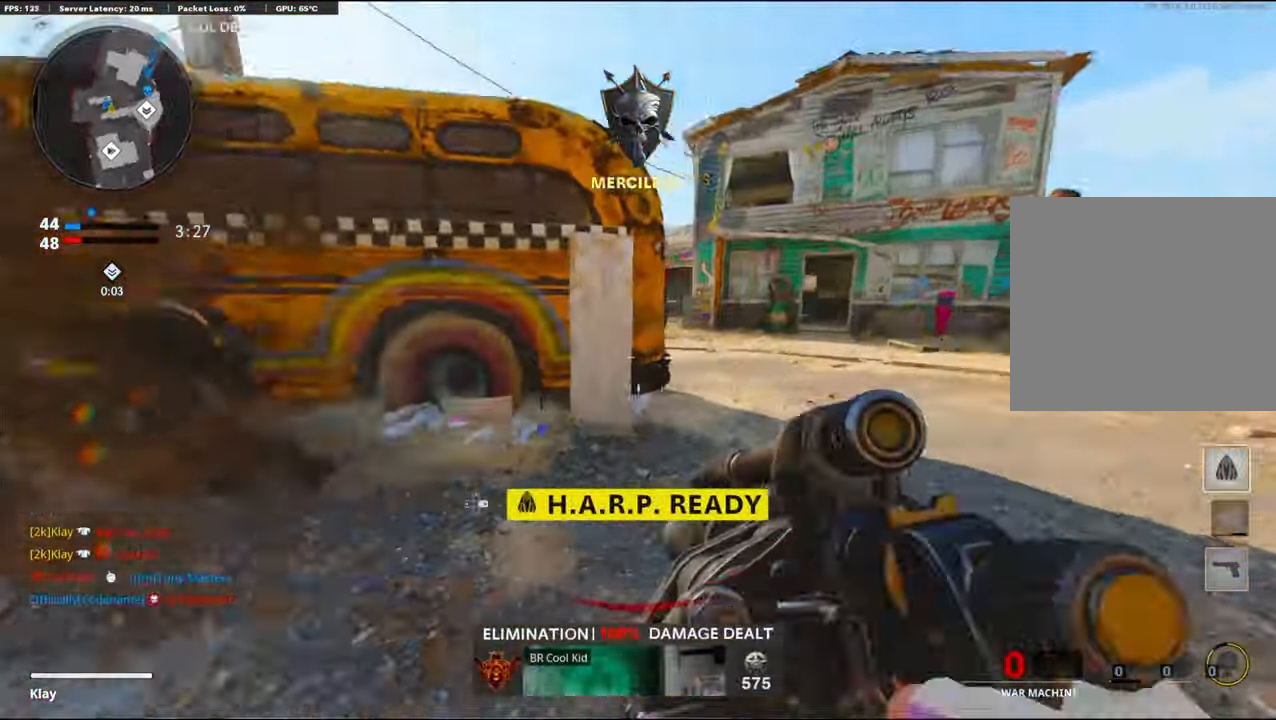
{"buttons": ["L3"], "left_stick": "up", "right_stick": "center", "events": [[150, "right_stick", "center"], [217, "right_stick", "right"], [283, "left_stick", "up-right"], [383, "L3", "down"], [383, "left_stick", "up"], [433, "right_stick", "center"]]}
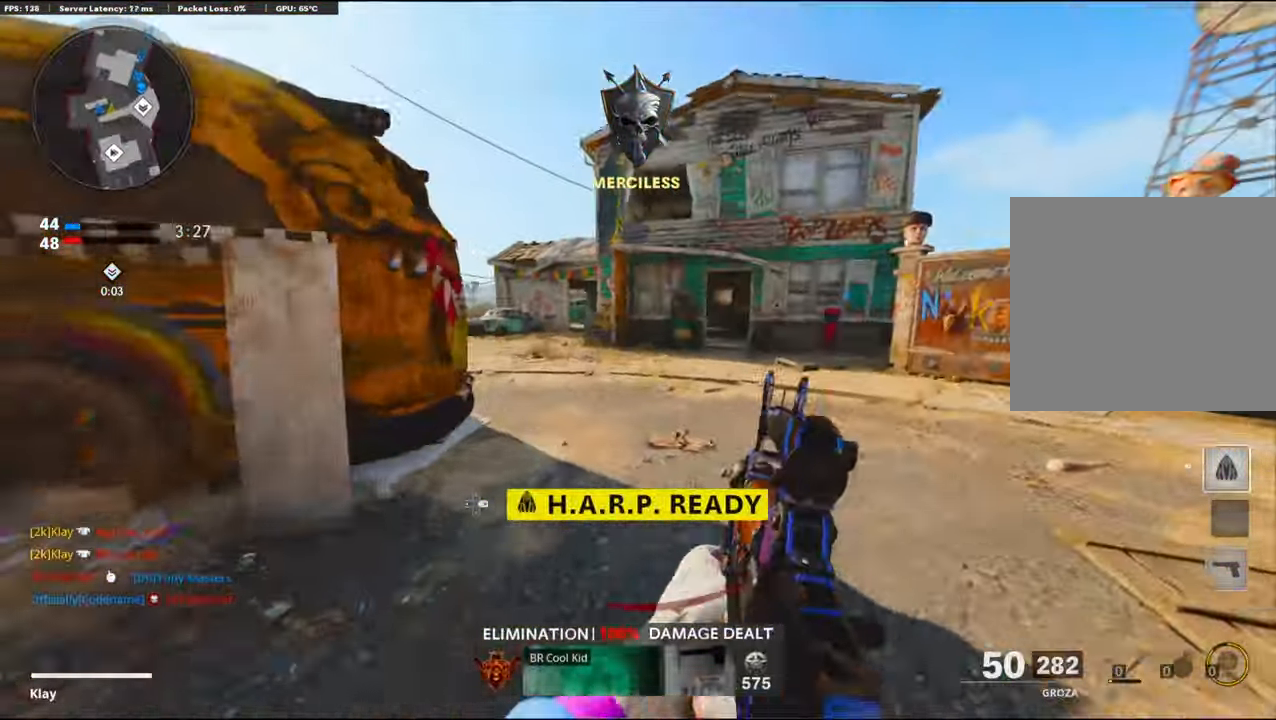
{"buttons": ["SQUARE"], "left_stick": "up", "right_stick": "center", "events": [[150, "right_stick", "right"], [167, "L3", "up"], [233, "right_stick", "center"], [283, "right_stick", "left"], [433, "right_stick", "center"], [483, "SQUARE", "down"]]}
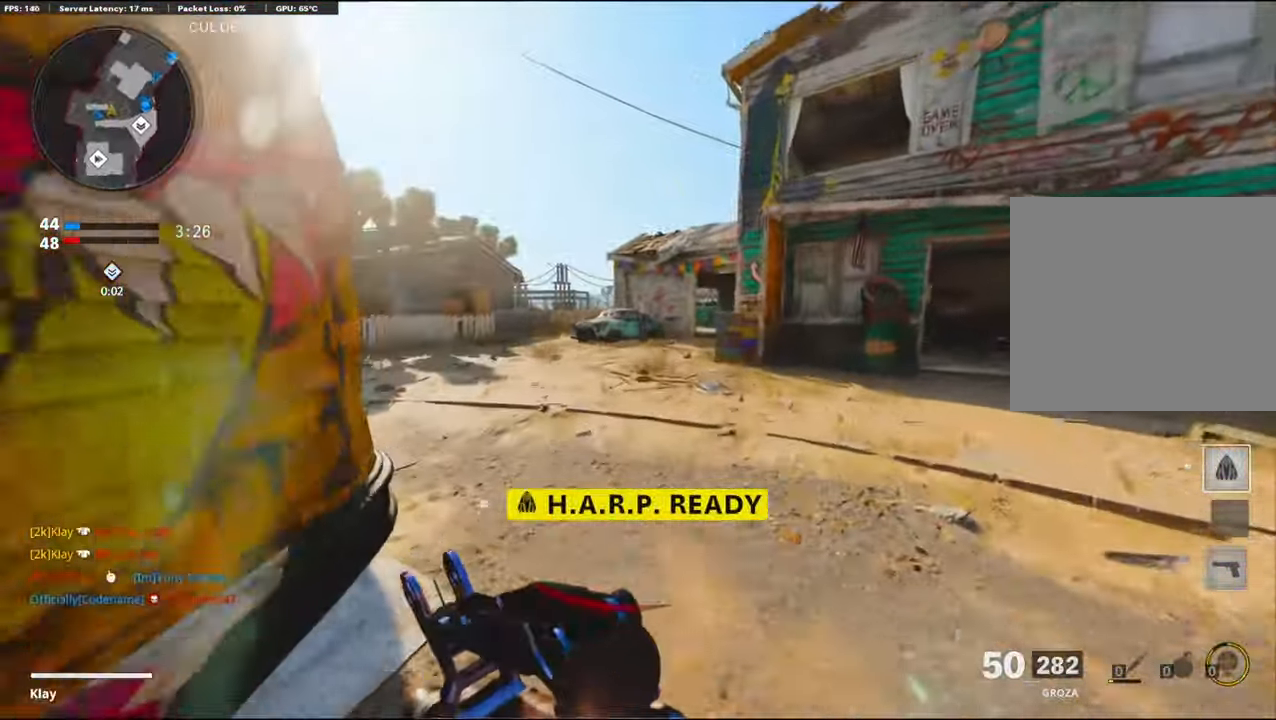
{"buttons": [], "left_stick": "up-left", "right_stick": "left", "events": [[83, "SQUARE", "up"], [83, "right_stick", "left"], [250, "right_stick", "center"], [367, "left_stick", "up-left"], [450, "right_stick", "left"]]}
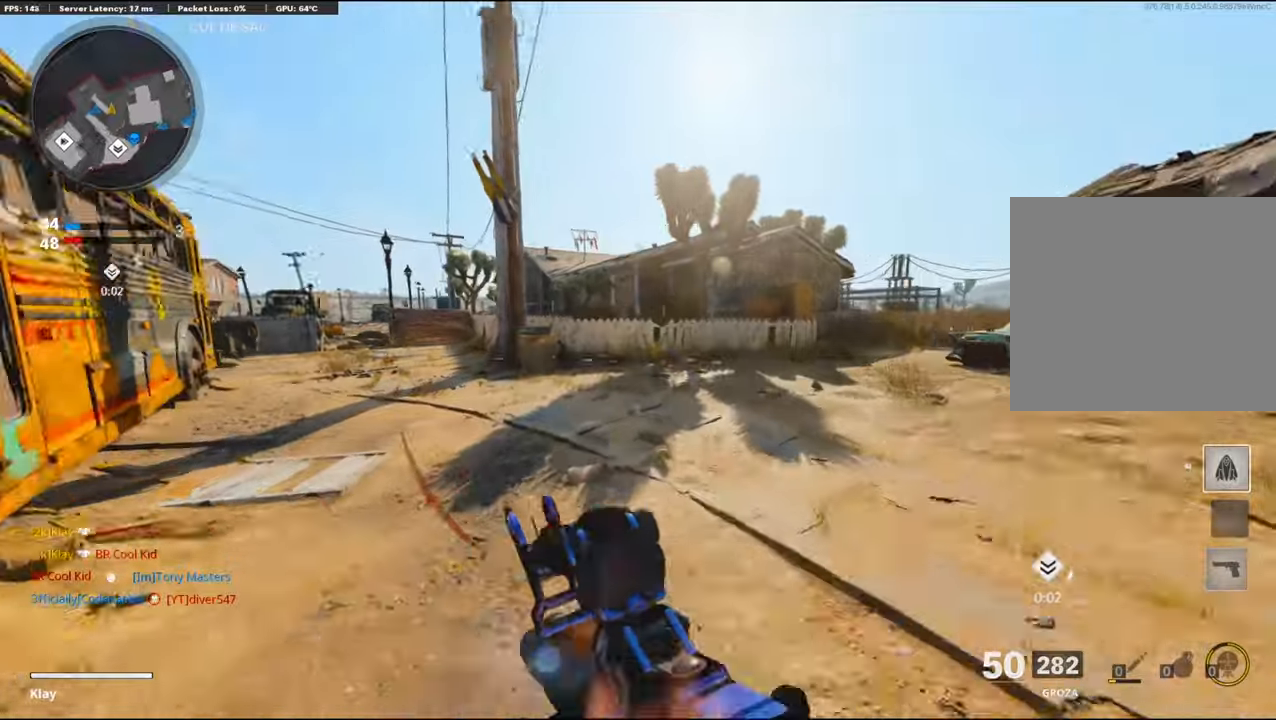
{"buttons": [], "left_stick": "center", "right_stick": "left", "events": [[134, "left_stick", "center"], [150, "right_stick", "center"], [184, "DPAD_DOWN", "down"], [250, "DPAD_DOWN", "up"], [317, "DPAD_RIGHT", "down"], [400, "DPAD_RIGHT", "up"], [467, "right_stick", "left"]]}
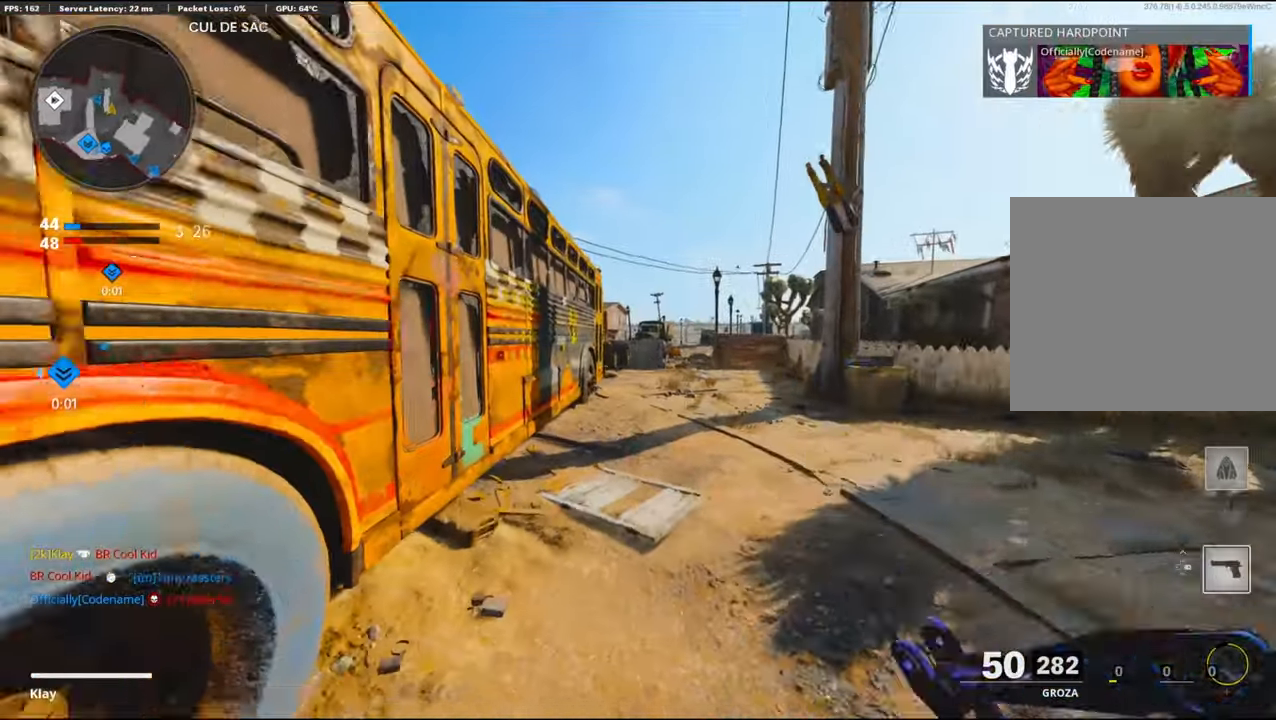
{"buttons": [], "left_stick": "up", "right_stick": "right", "events": [[117, "left_stick", "down-left"], [234, "left_stick", "up-left"], [284, "L3", "down"], [300, "right_stick", "center"], [417, "L3", "up"], [450, "left_stick", "up"], [500, "right_stick", "right"]]}
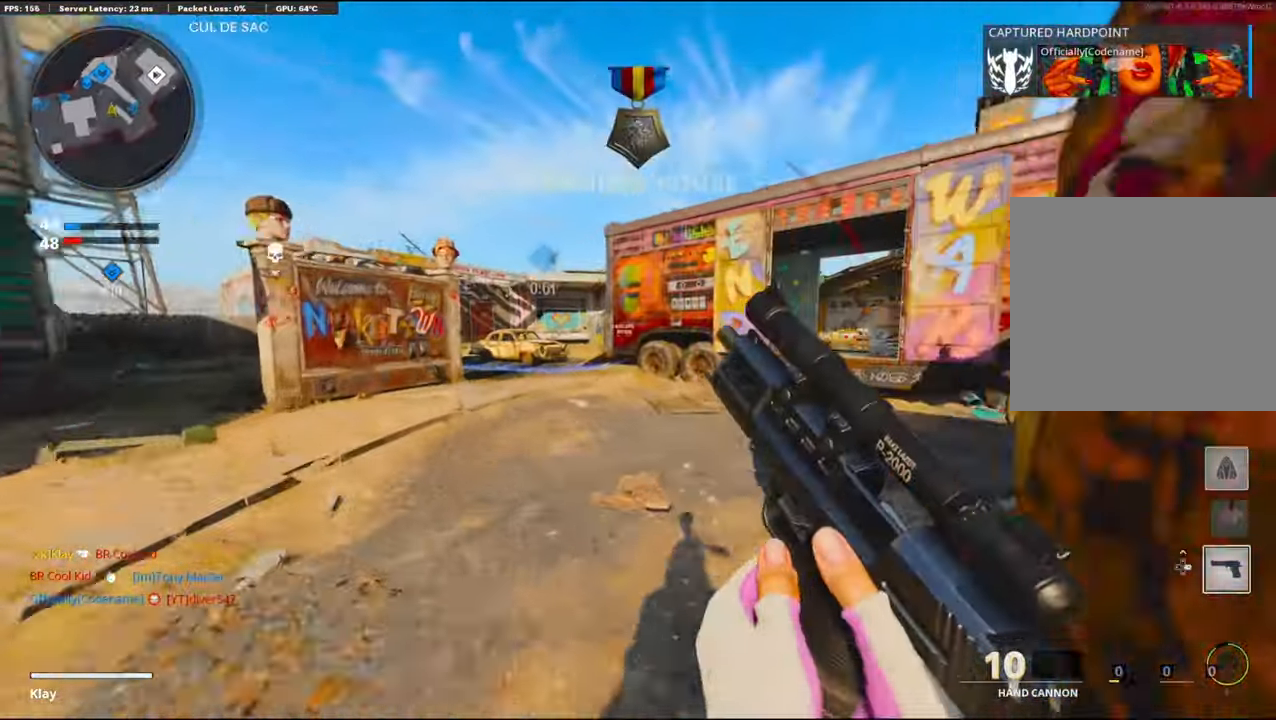
{"buttons": [], "left_stick": "up", "right_stick": "center", "events": [[150, "right_stick", "center"]]}
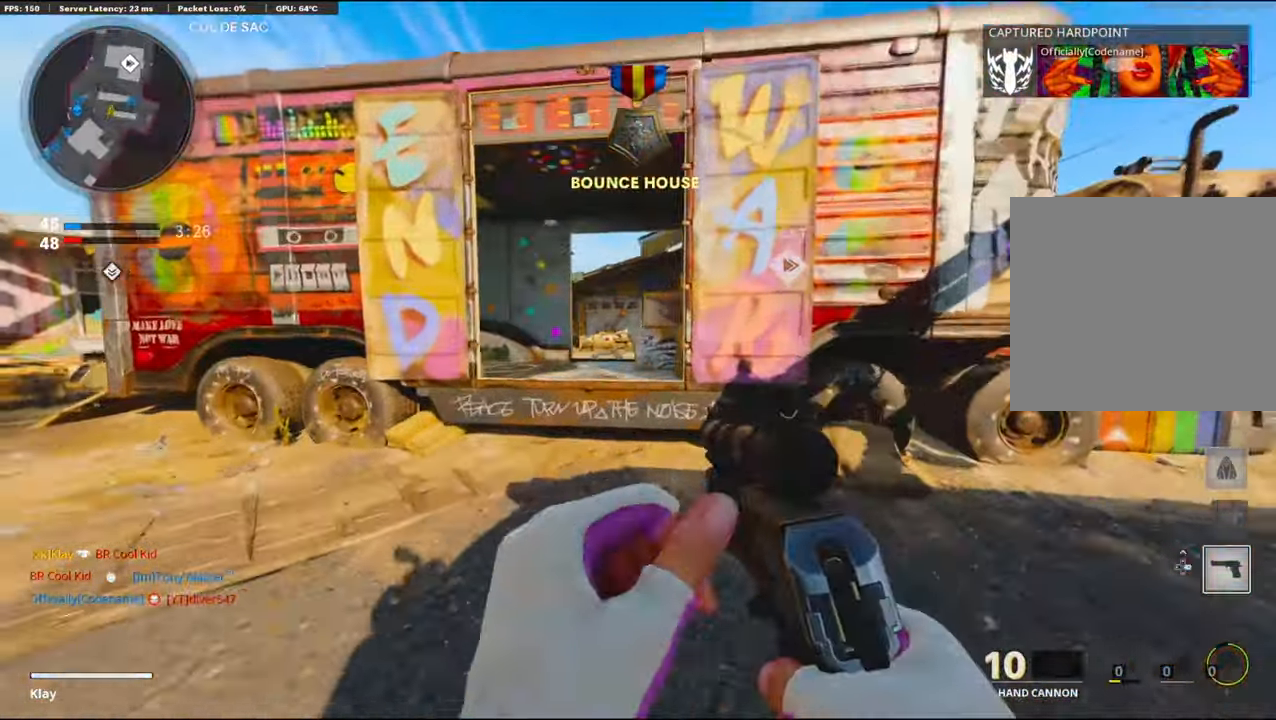
{"buttons": [], "left_stick": "left", "right_stick": "right", "events": [[150, "left_stick", "up-left"], [350, "left_stick", "left"], [500, "right_stick", "right"]]}
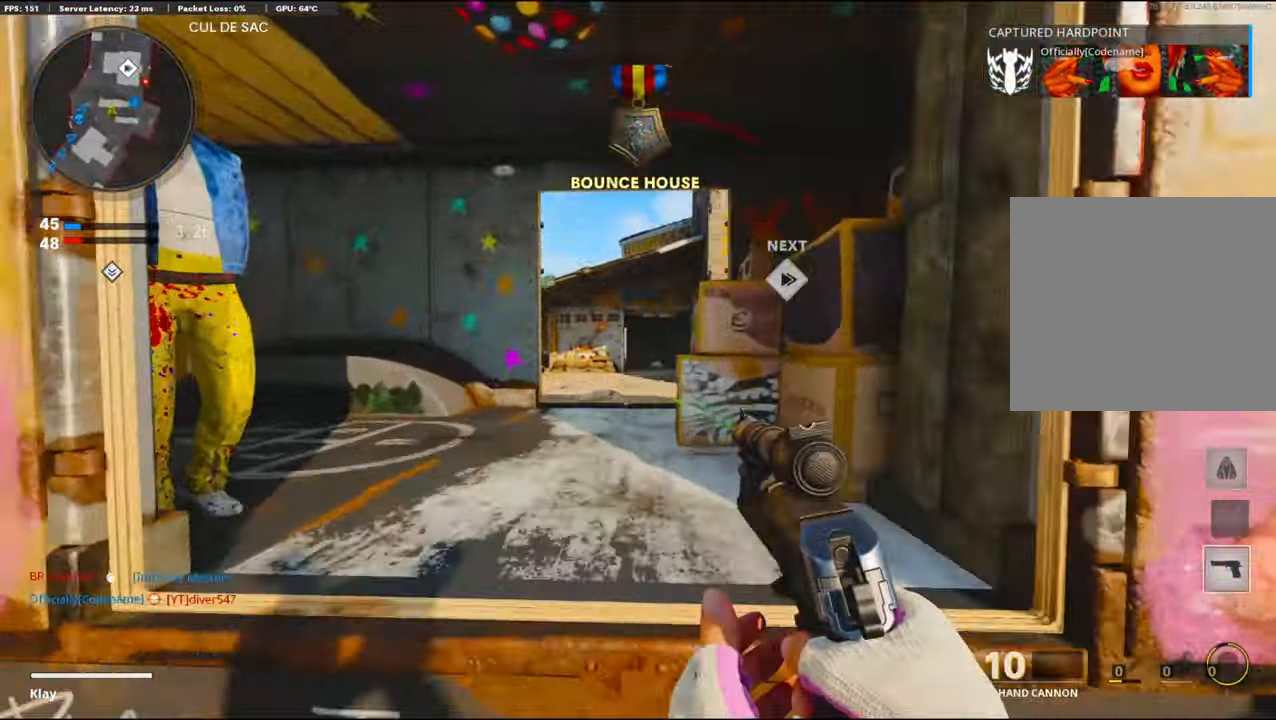
{"buttons": [], "left_stick": "up-right", "right_stick": "left", "events": [[34, "left_stick", "right"], [117, "left_stick", "up-right"], [184, "L3", "down"], [317, "L3", "up"], [317, "right_stick", "center"], [367, "right_stick", "left"]]}
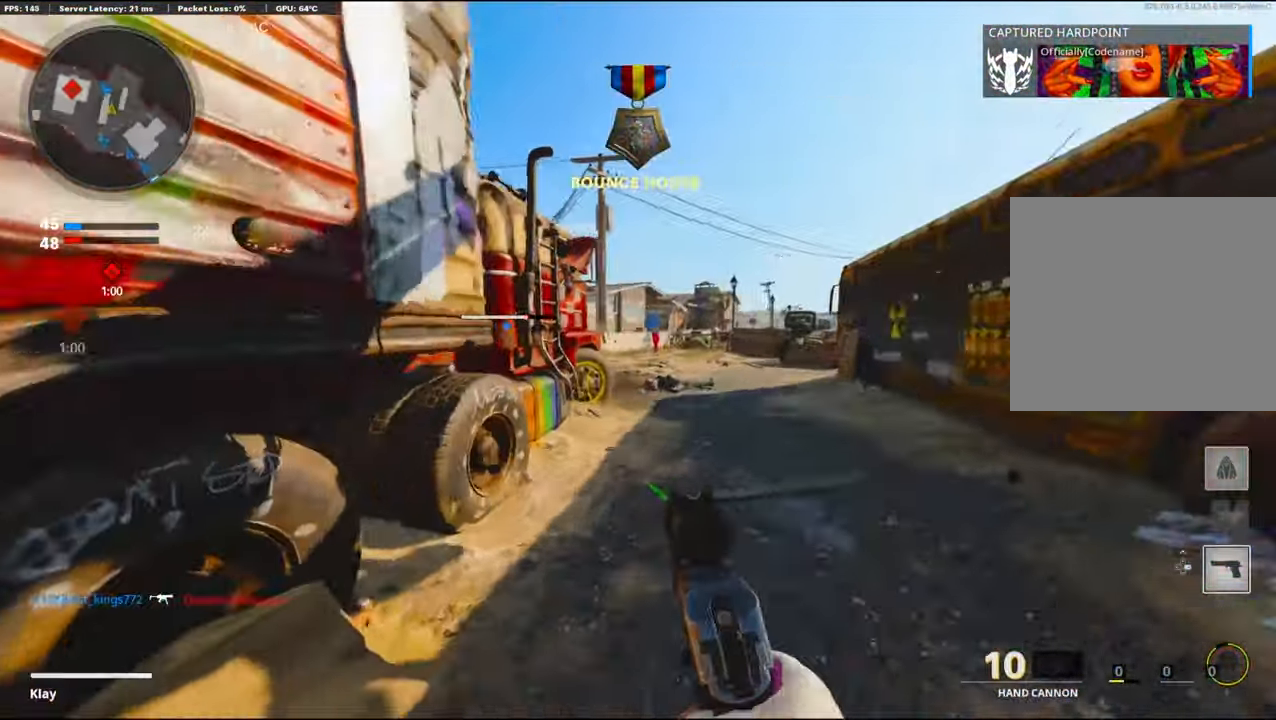
{"buttons": ["CROSS", "L1"], "left_stick": "up-right", "right_stick": "center", "events": [[134, "R3", "down"], [317, "R3", "up"], [400, "CROSS", "down"], [417, "right_stick", "center"], [467, "L1", "down"]]}
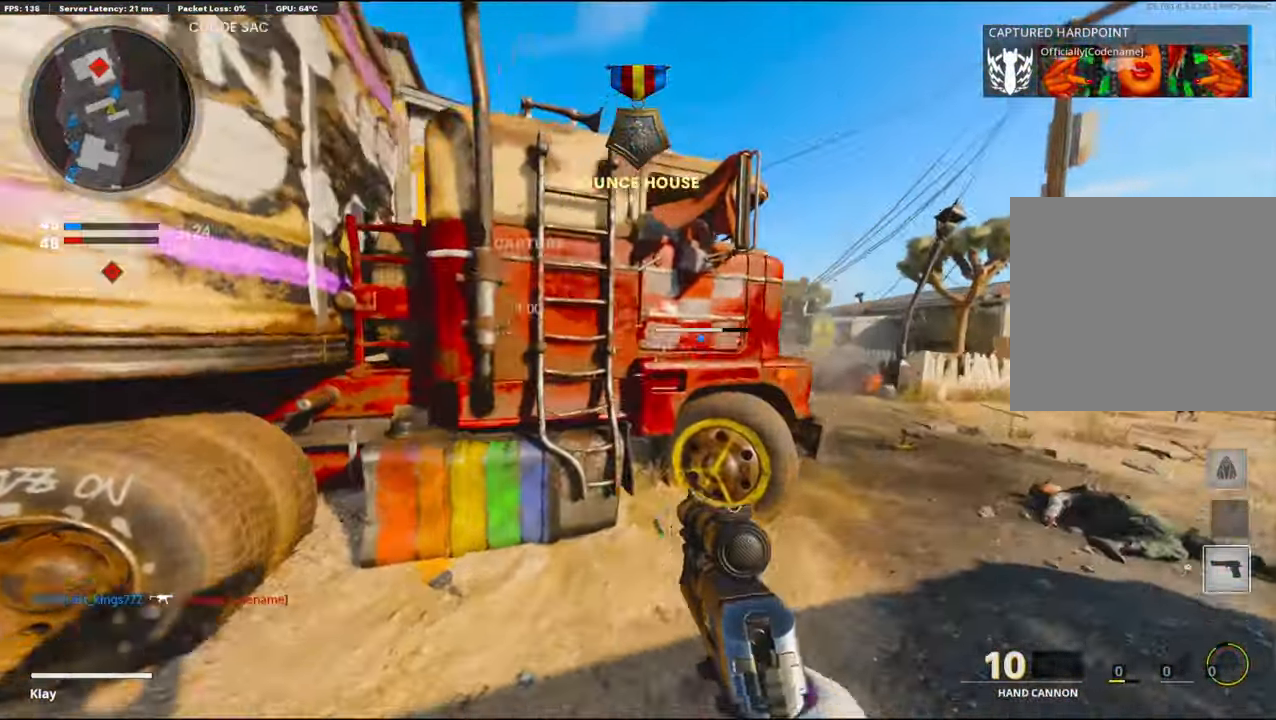
{"buttons": ["L1"], "left_stick": "left", "right_stick": "up-left", "events": [[50, "CROSS", "up"], [167, "right_stick", "right"], [300, "right_stick", "center"], [334, "left_stick", "left"], [484, "right_stick", "up-left"]]}
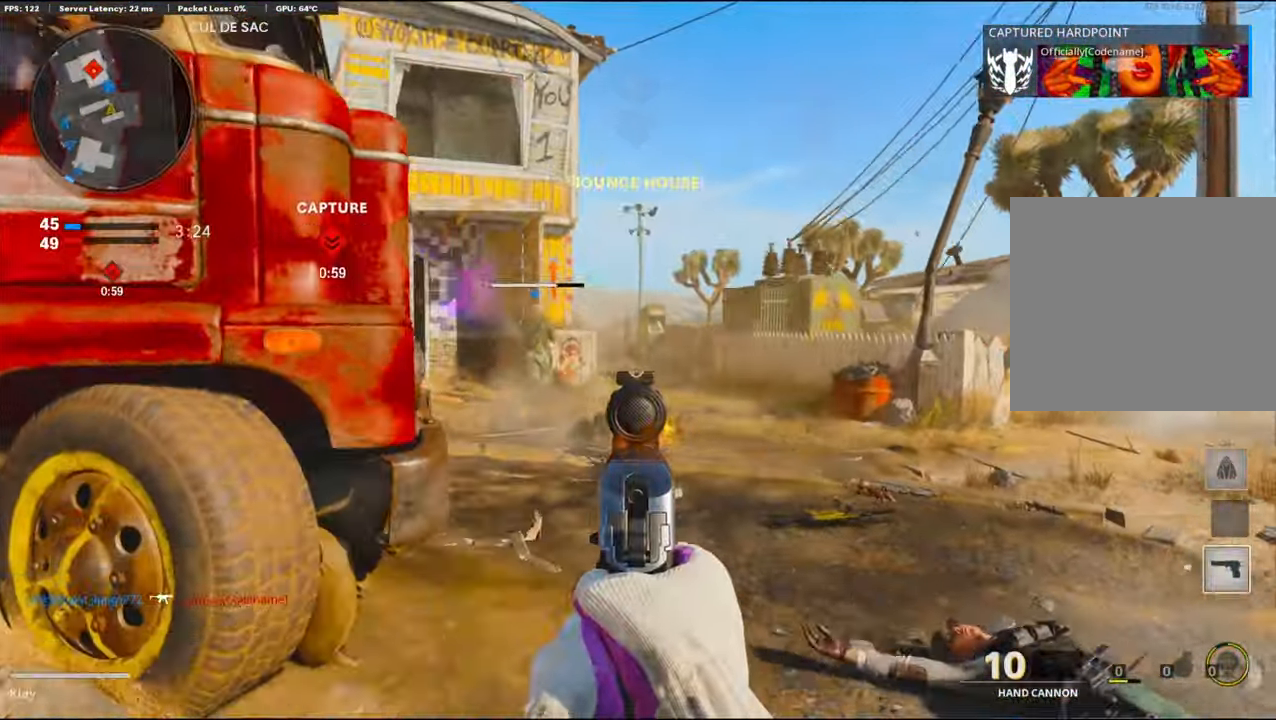
{"buttons": ["L1"], "left_stick": "up-right", "right_stick": "left", "events": [[300, "left_stick", "up-right"], [384, "right_stick", "left"]]}
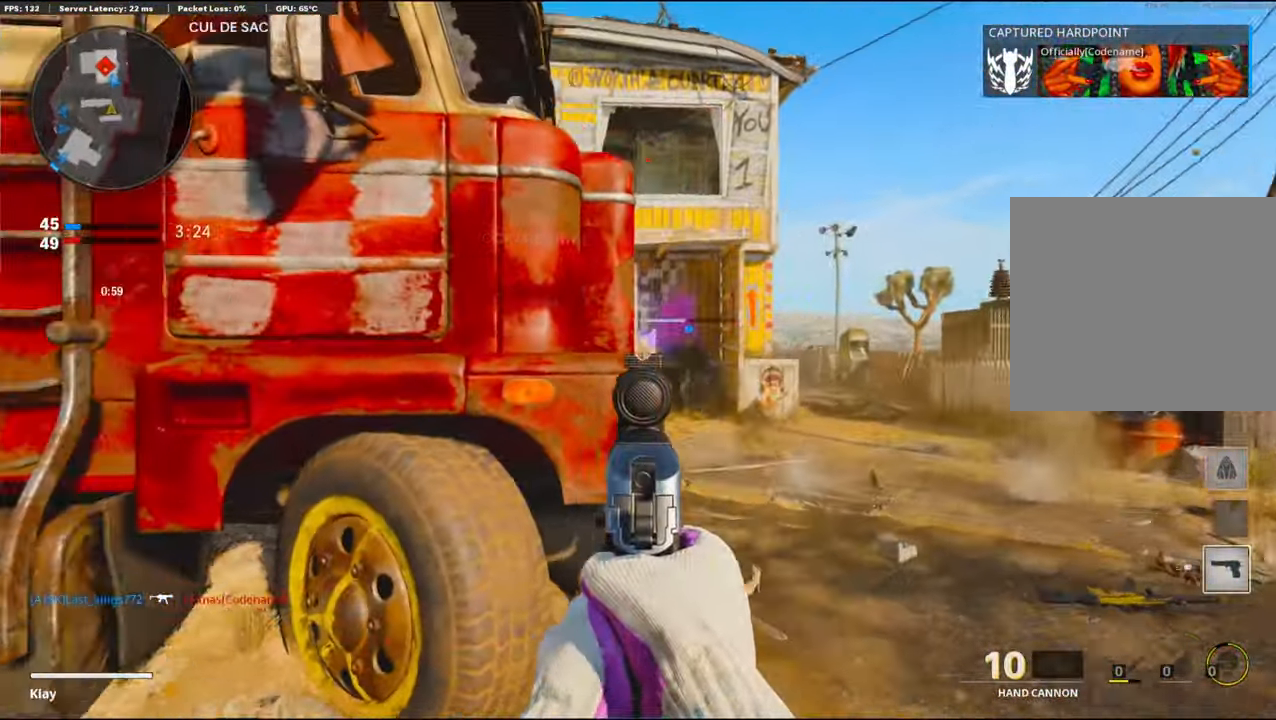
{"buttons": ["L1"], "left_stick": "up-right", "right_stick": "center", "events": [[34, "left_stick", "right"], [200, "right_stick", "center"], [300, "left_stick", "up-right"]]}
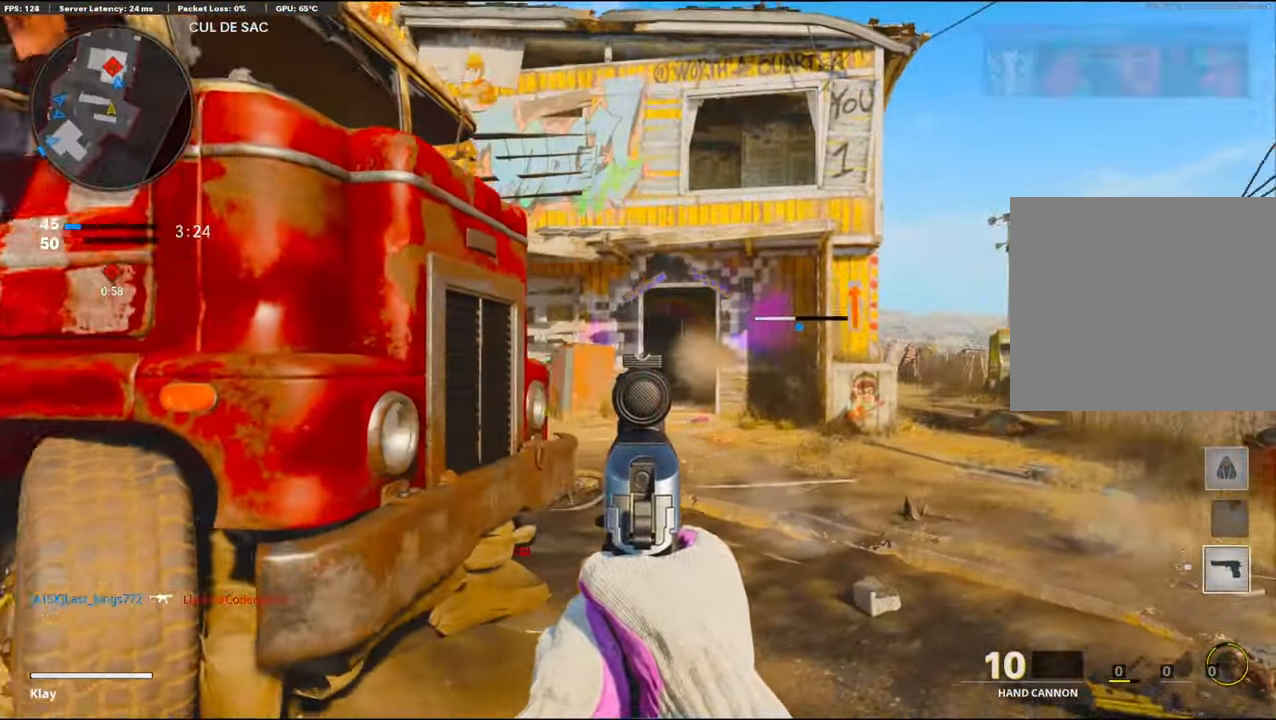
{"buttons": ["L1", "R1"], "left_stick": "left", "right_stick": "right", "events": [[34, "left_stick", "up-left"], [200, "left_stick", "up-right"], [317, "right_stick", "right"], [433, "R1", "down"], [433, "left_stick", "left"]]}
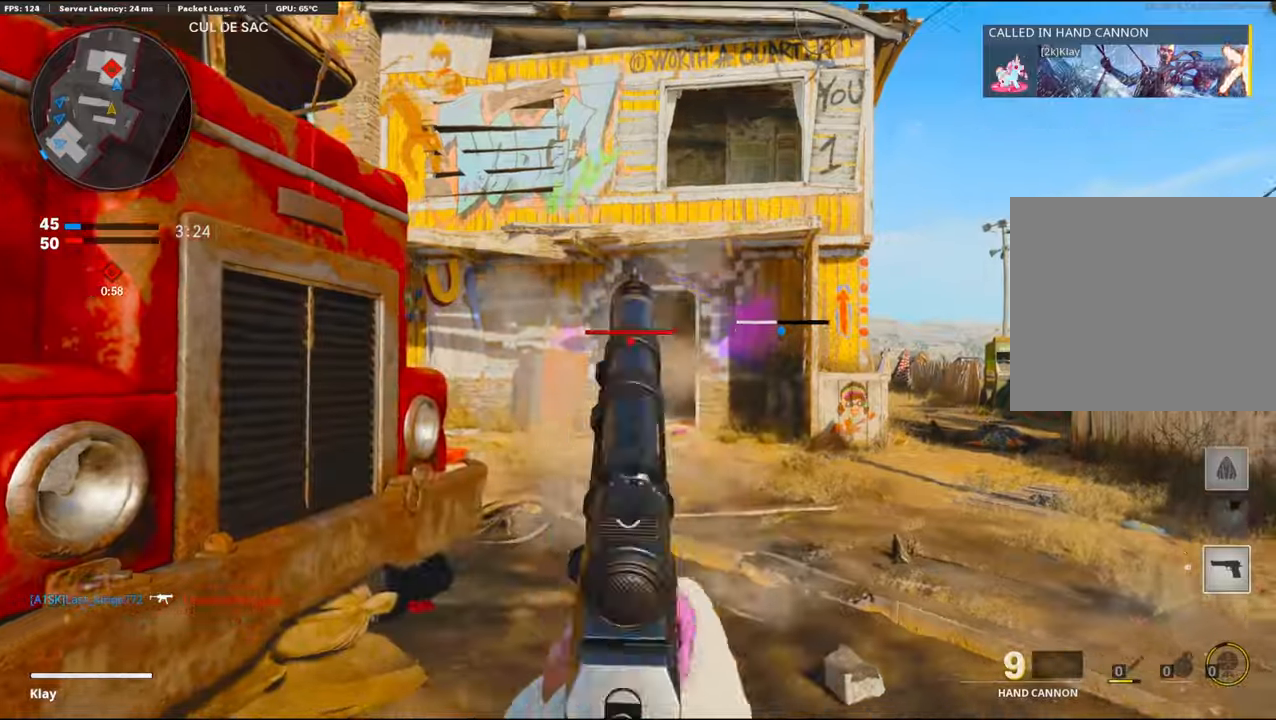
{"buttons": ["L3"], "left_stick": "up-left", "right_stick": "left", "events": [[66, "L1", "up"], [66, "R1", "up"], [133, "right_stick", "left"], [250, "left_stick", "up-left"], [316, "right_stick", "center"], [350, "L3", "down"], [466, "right_stick", "left"]]}
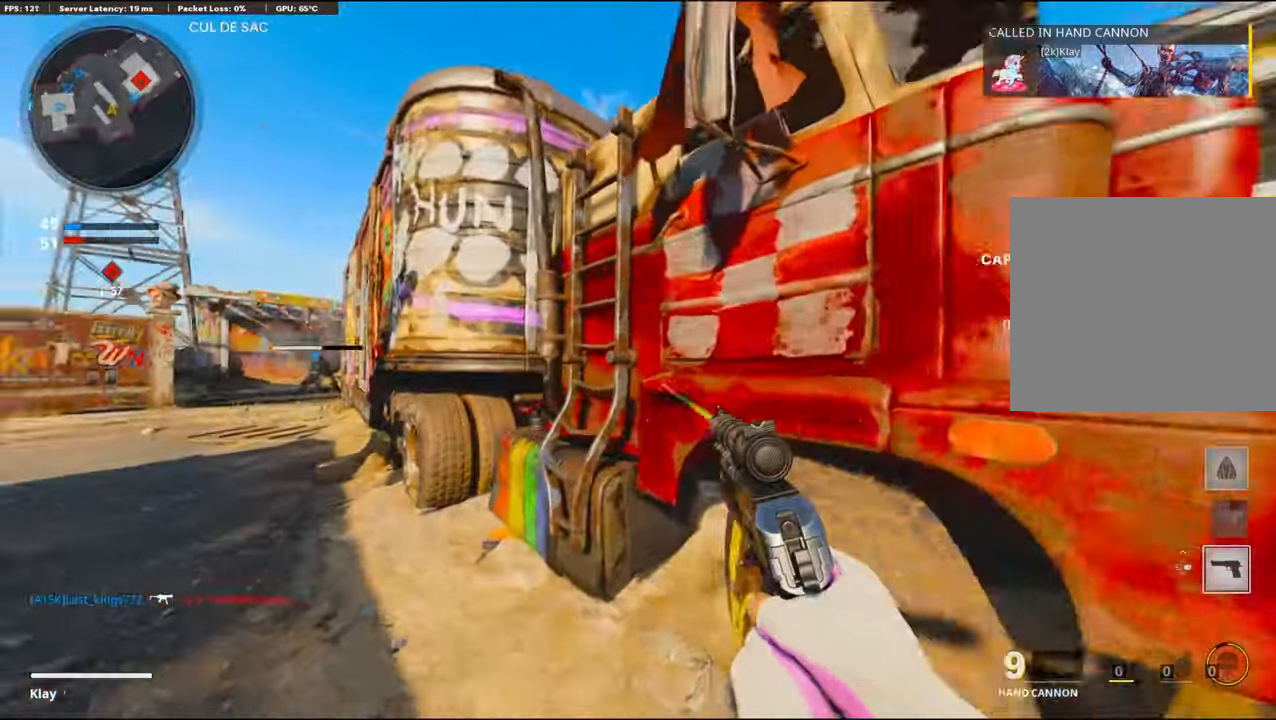
{"buttons": [], "left_stick": "down-right", "right_stick": "right", "events": [[150, "right_stick", "center"], [166, "L3", "up"], [283, "right_stick", "right"], [300, "left_stick", "down-right"]]}